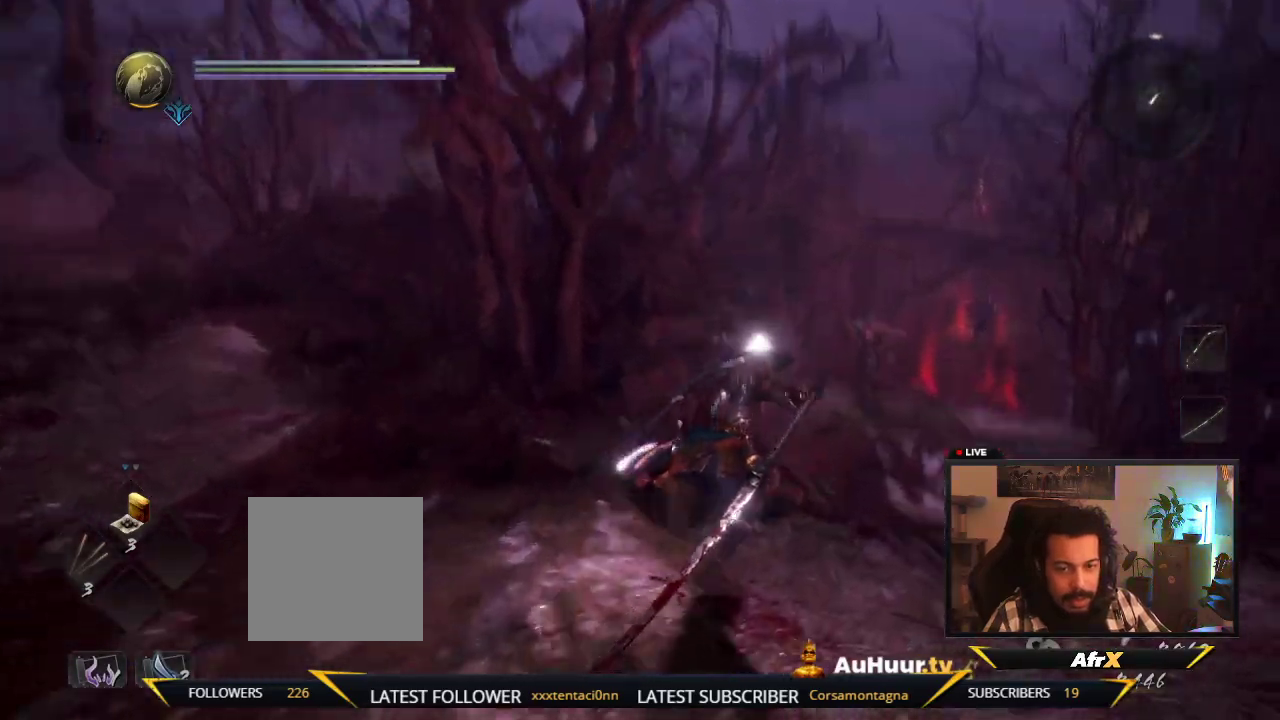
Gameplay with a controller (Xbox layout); each line is a JSON object with the inputs held at the frame after it (dt_ms = milliseconds from this image to that frame). "events" lists button and stick changes between this image and that frame as [ms after this image, input, new state], when the widget could be followed in between. This overlay highlights the sticks when they move; stick clicks (L3 R3) are not distinguishable. Not read: L3 R3.
{"dt_ms": 300, "buttons": [], "left_stick": "up-right", "right_stick": "center", "events": [[233, "right_stick", "center"]]}
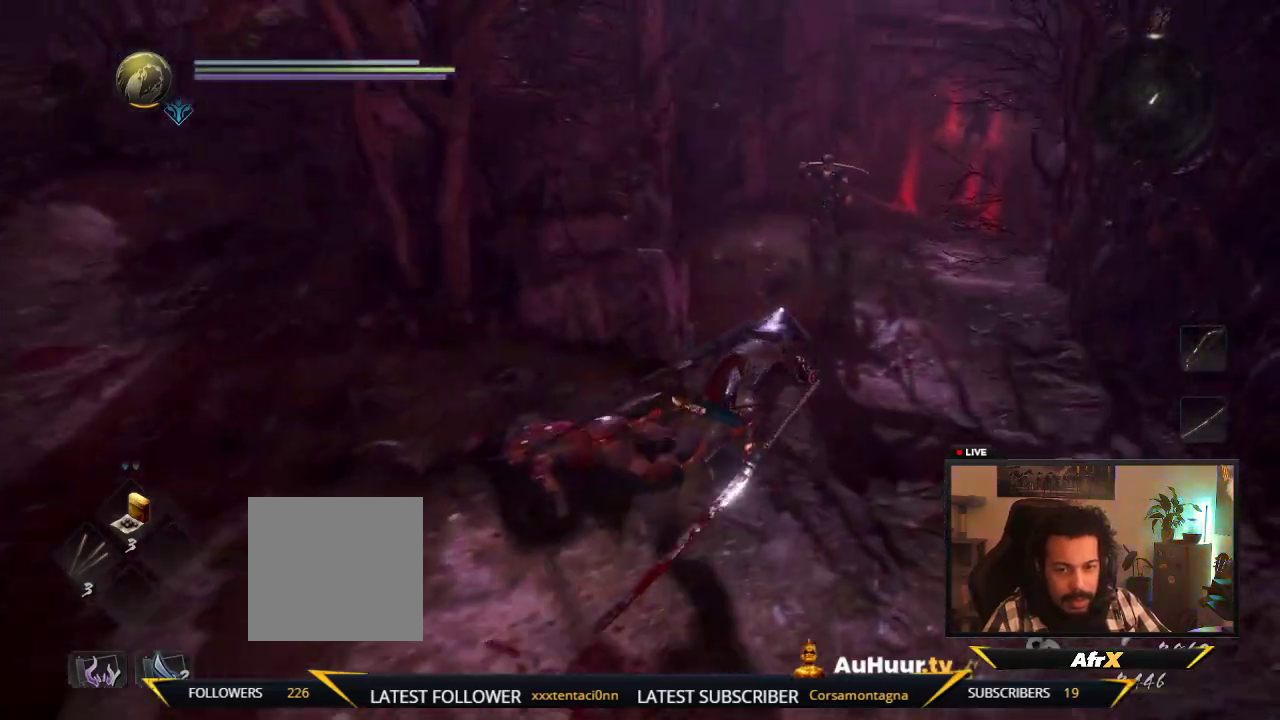
{"dt_ms": 300, "buttons": [], "left_stick": "up-right", "right_stick": "up-right", "events": [[283, "right_stick", "up-right"]]}
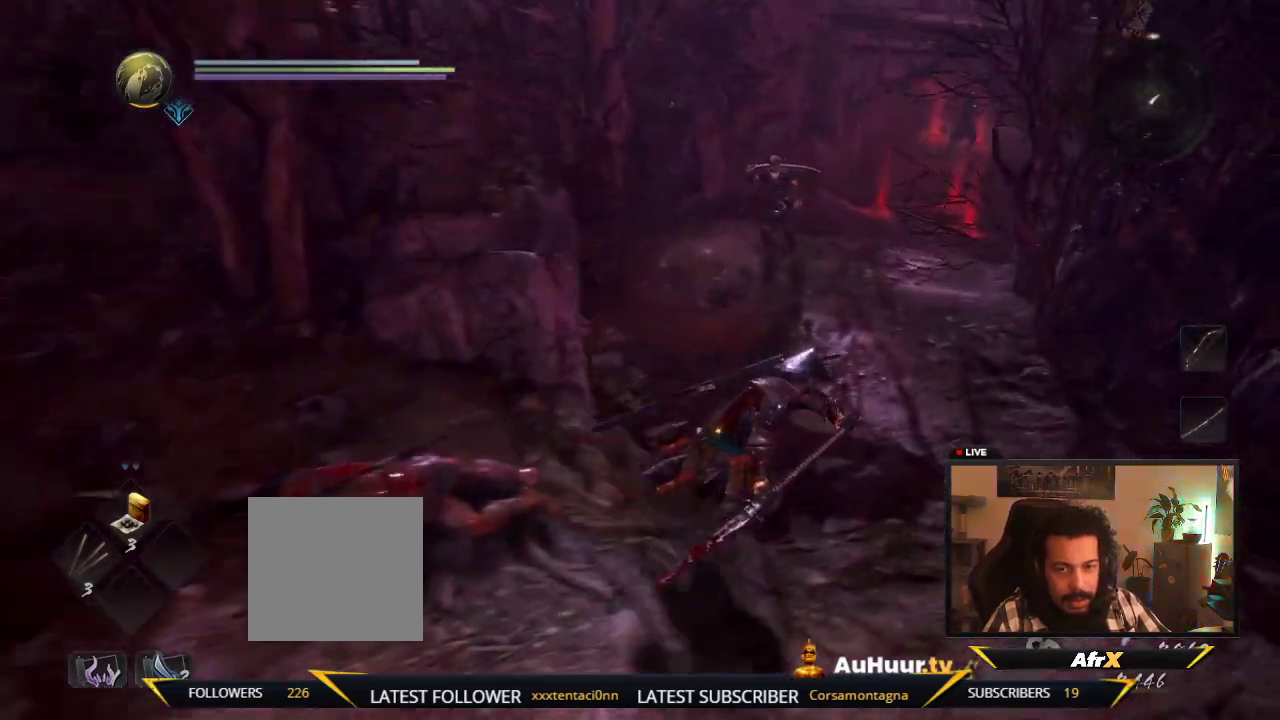
{"dt_ms": 600, "buttons": [], "left_stick": "center", "right_stick": "center", "events": [[183, "right_stick", "center"], [450, "left_stick", "center"]]}
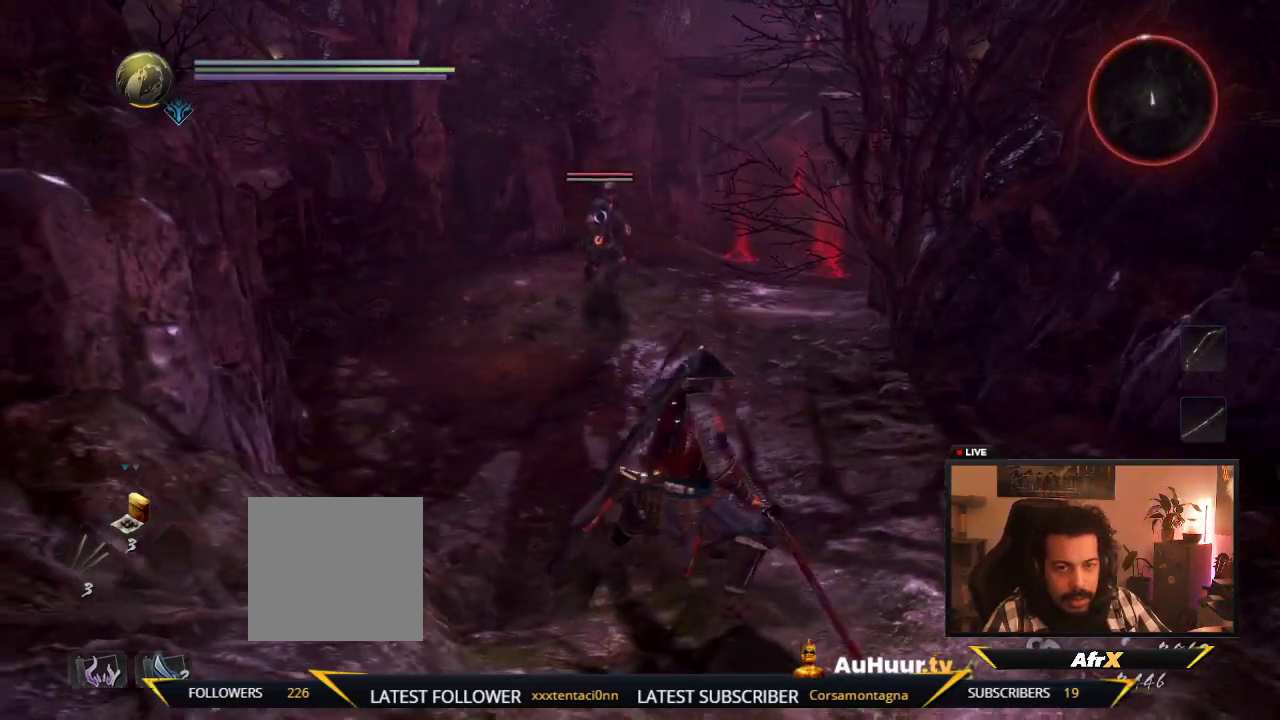
{"dt_ms": 600, "buttons": [], "left_stick": "down", "right_stick": "center", "events": [[100, "left_stick", "down"]]}
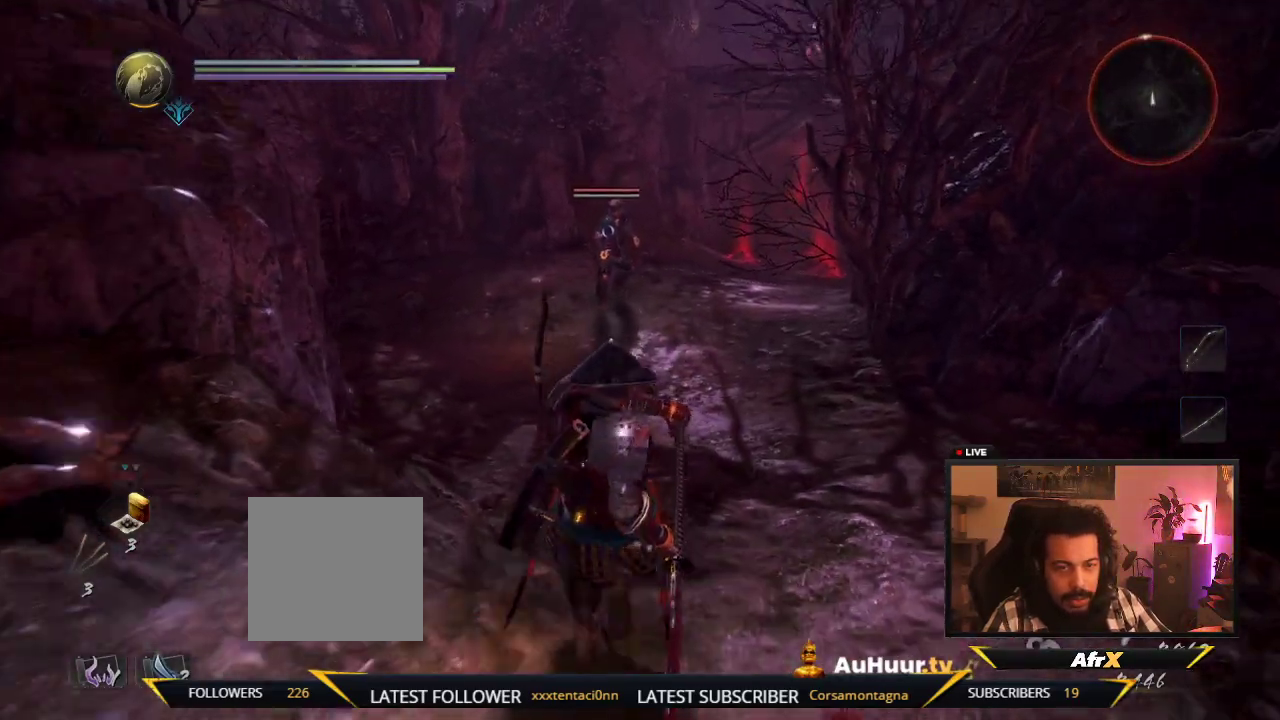
{"dt_ms": 700, "buttons": [], "left_stick": "down", "right_stick": "center", "events": []}
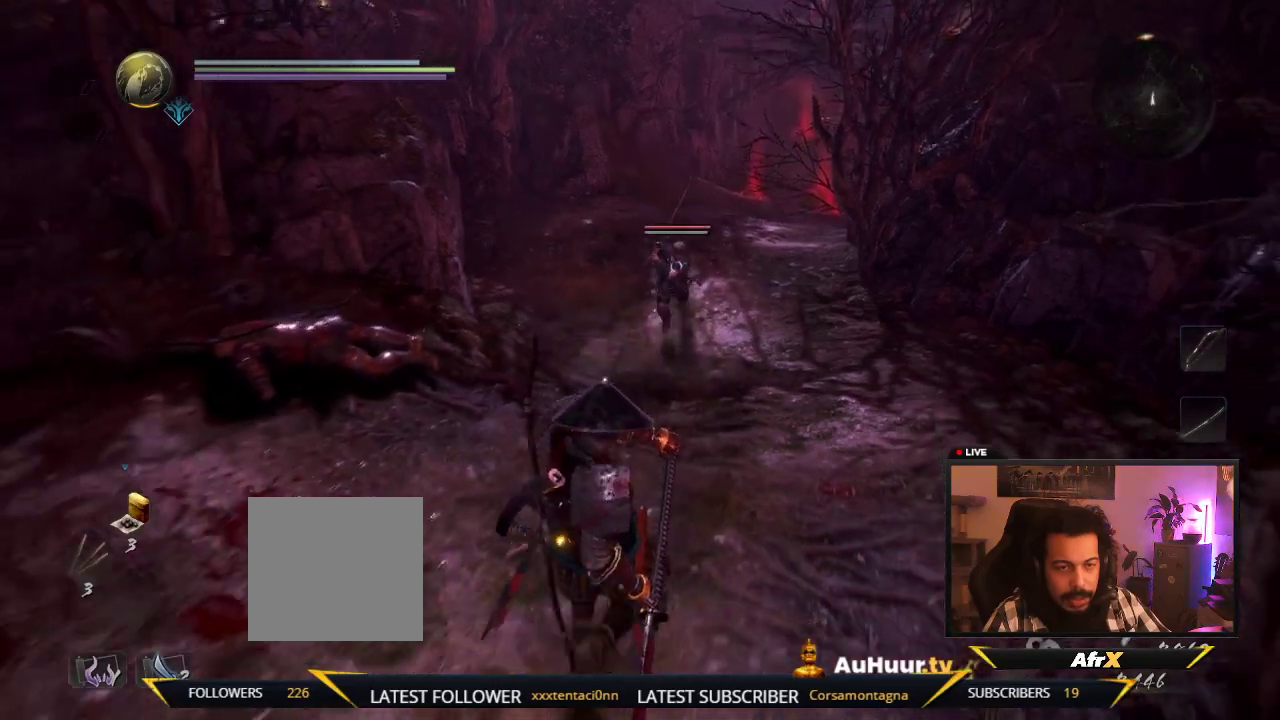
{"dt_ms": 300, "buttons": [], "left_stick": "down", "right_stick": "center", "events": []}
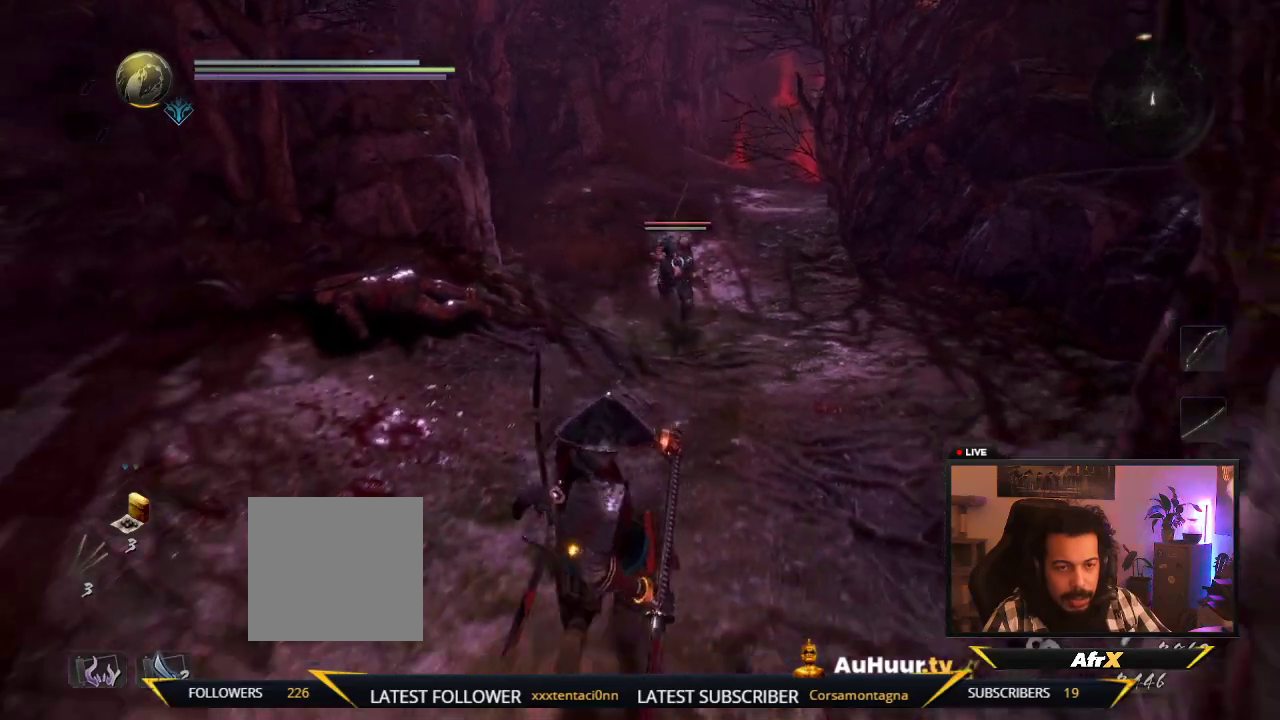
{"dt_ms": 300, "buttons": [], "left_stick": "down-left", "right_stick": "center", "events": [[17, "left_stick", "down-left"]]}
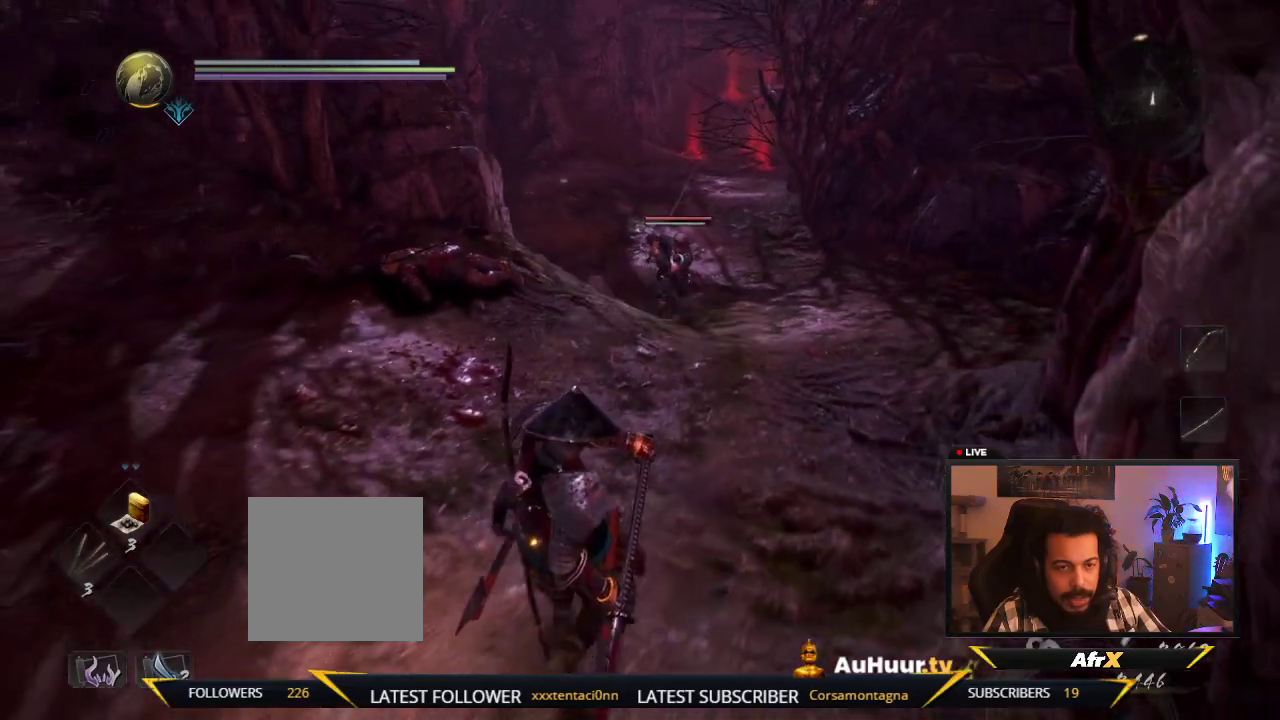
{"dt_ms": 600, "buttons": [], "left_stick": "up-left", "right_stick": "center", "events": [[433, "left_stick", "up-left"]]}
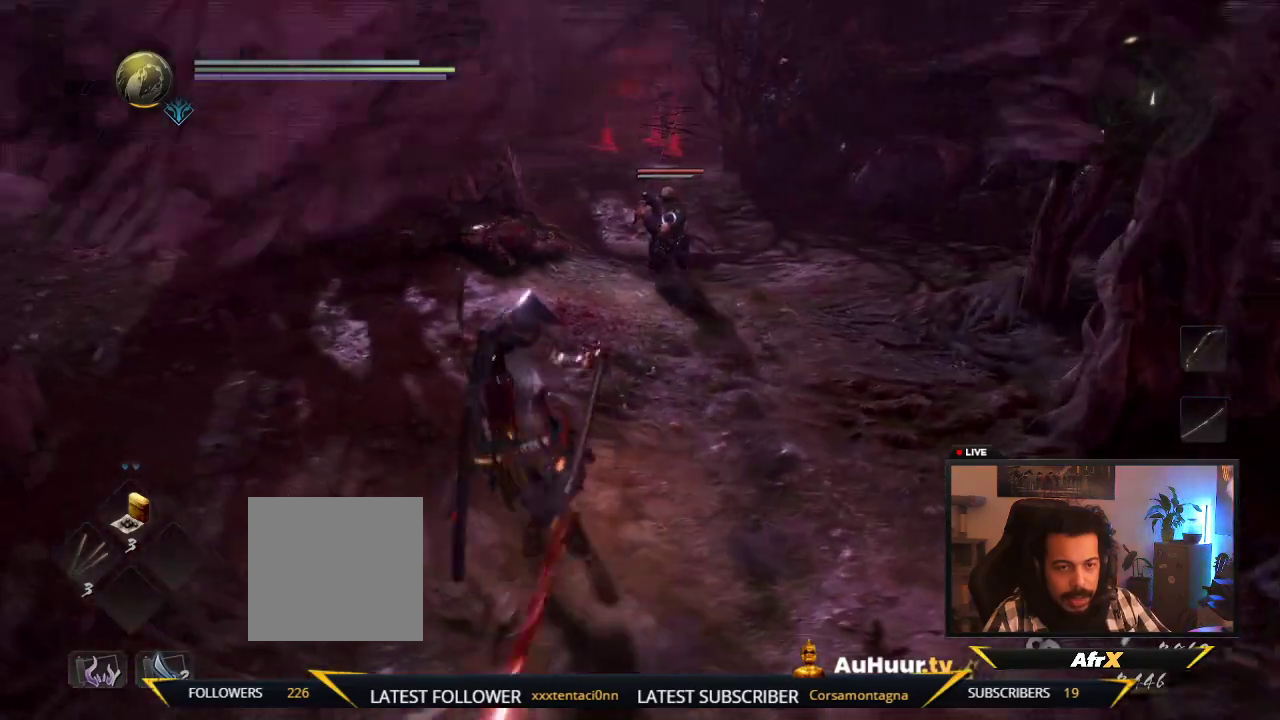
{"dt_ms": 800, "buttons": ["X"], "left_stick": "up", "right_stick": "center", "events": [[33, "left_stick", "up"], [400, "X", "down"], [600, "X", "up"], [700, "X", "down"]]}
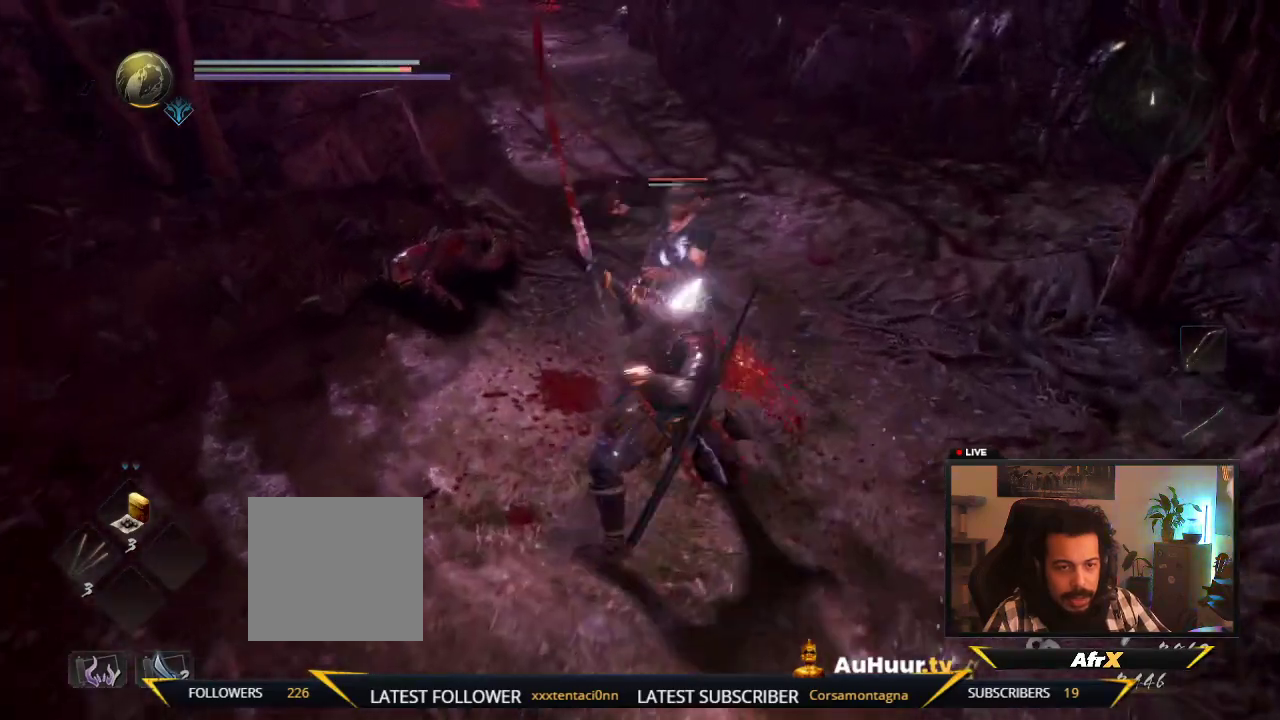
{"dt_ms": 300, "buttons": ["X"], "left_stick": "up-left", "right_stick": "center", "events": [[67, "X", "up"], [167, "X", "down"], [200, "left_stick", "up-left"]]}
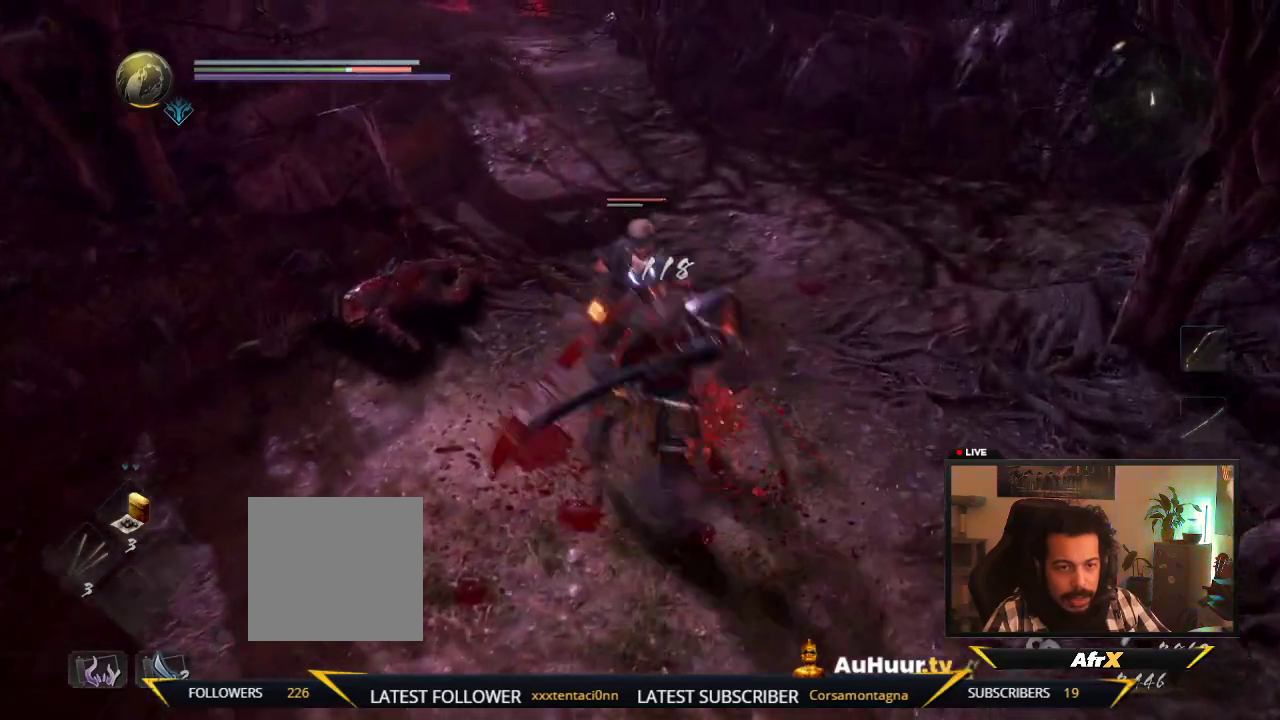
{"dt_ms": 300, "buttons": ["Y"], "left_stick": "up", "right_stick": "center", "events": [[17, "X", "up"], [133, "left_stick", "up"], [200, "Y", "down"]]}
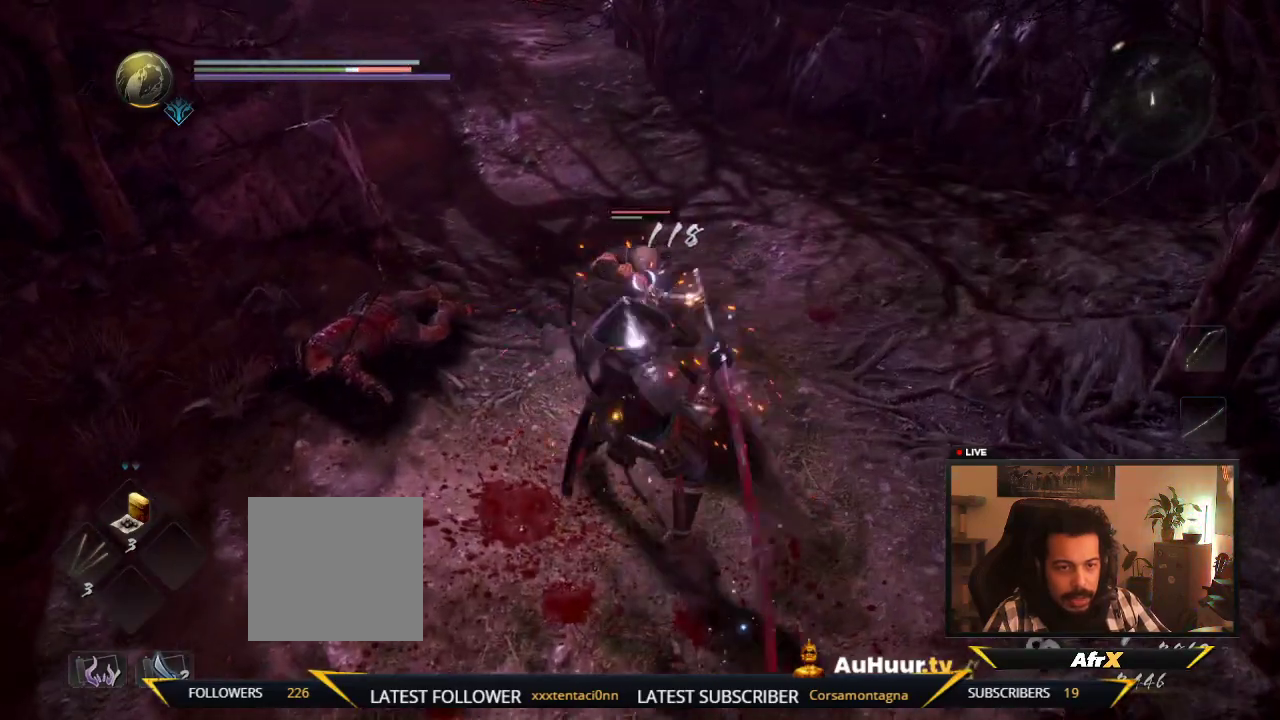
{"dt_ms": 600, "buttons": ["R1"], "left_stick": "up", "right_stick": "center", "events": [[50, "Y", "up"], [583, "R1", "down"]]}
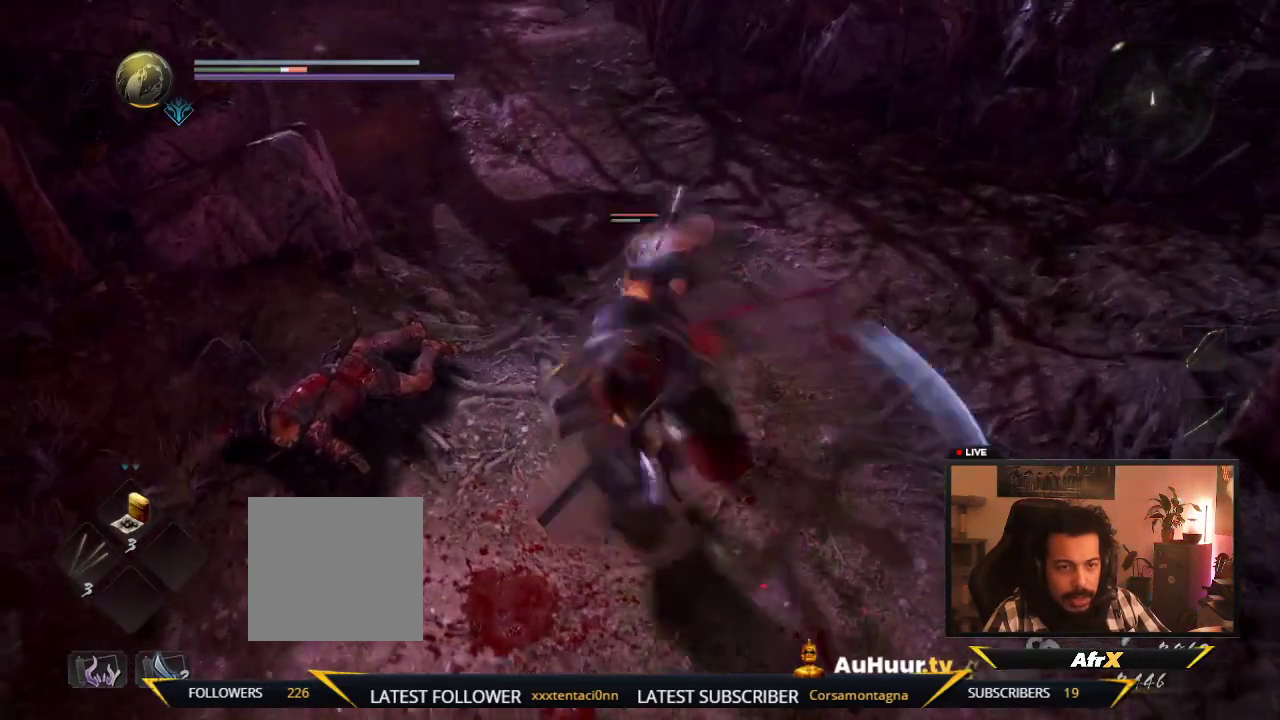
{"dt_ms": 700, "buttons": [], "left_stick": "down", "right_stick": "center", "events": [[33, "left_stick", "up-left"], [167, "R1", "up"], [200, "left_stick", "down-left"], [467, "left_stick", "down"], [517, "R1", "down"], [617, "R1", "up"]]}
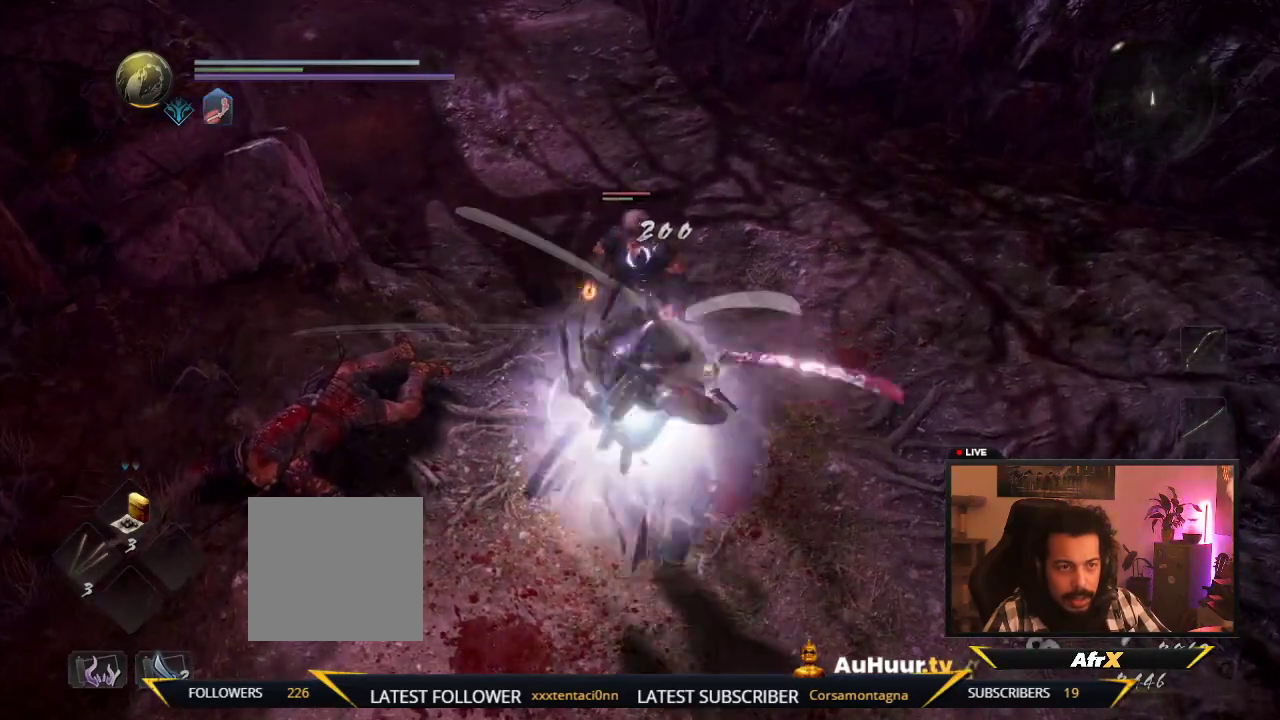
{"dt_ms": 600, "buttons": [], "left_stick": "down", "right_stick": "center", "events": []}
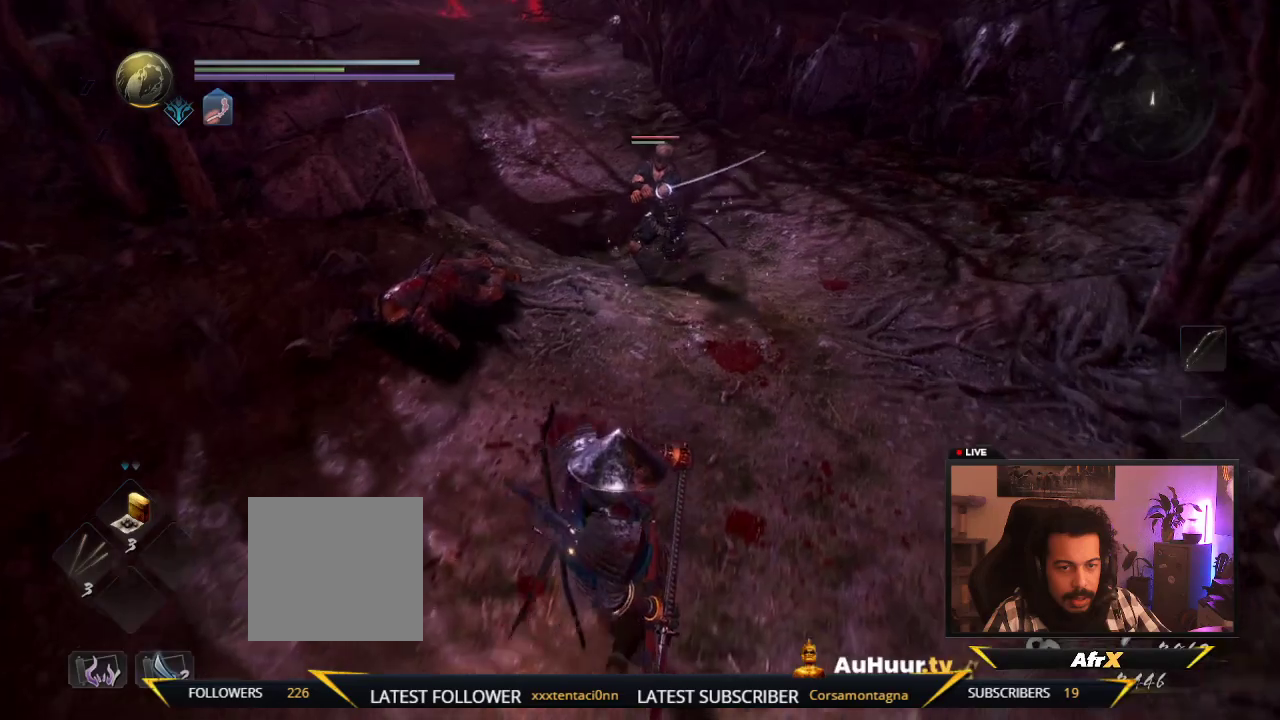
{"dt_ms": 300, "buttons": [], "left_stick": "down", "right_stick": "center", "events": []}
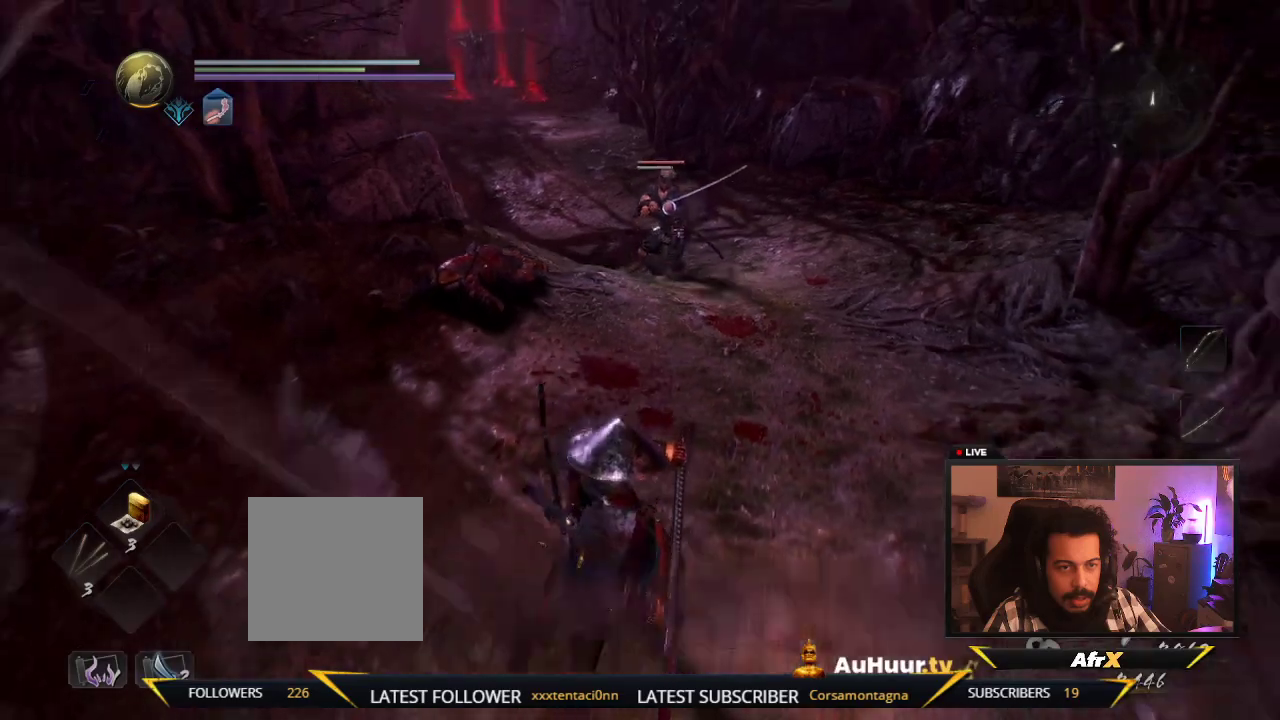
{"dt_ms": 400, "buttons": [], "left_stick": "down-left", "right_stick": "center", "events": [[167, "left_stick", "down-left"]]}
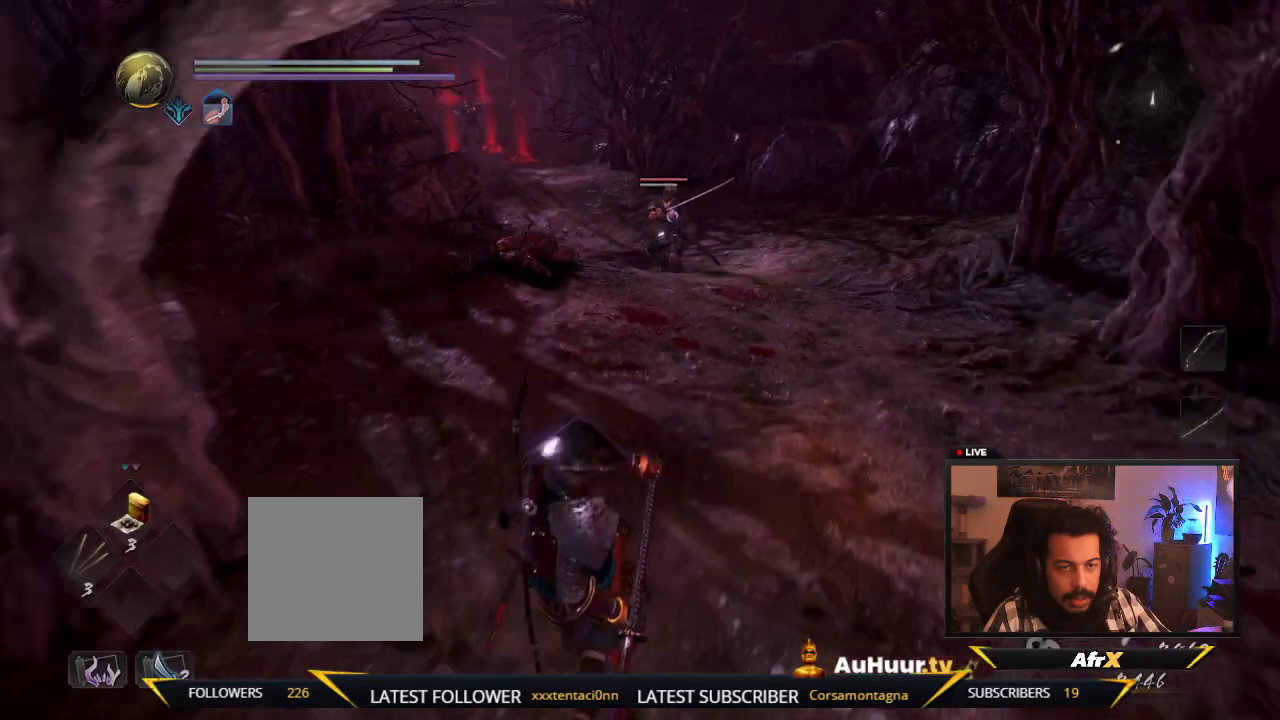
{"dt_ms": 600, "buttons": [], "left_stick": "up-right", "right_stick": "center"}
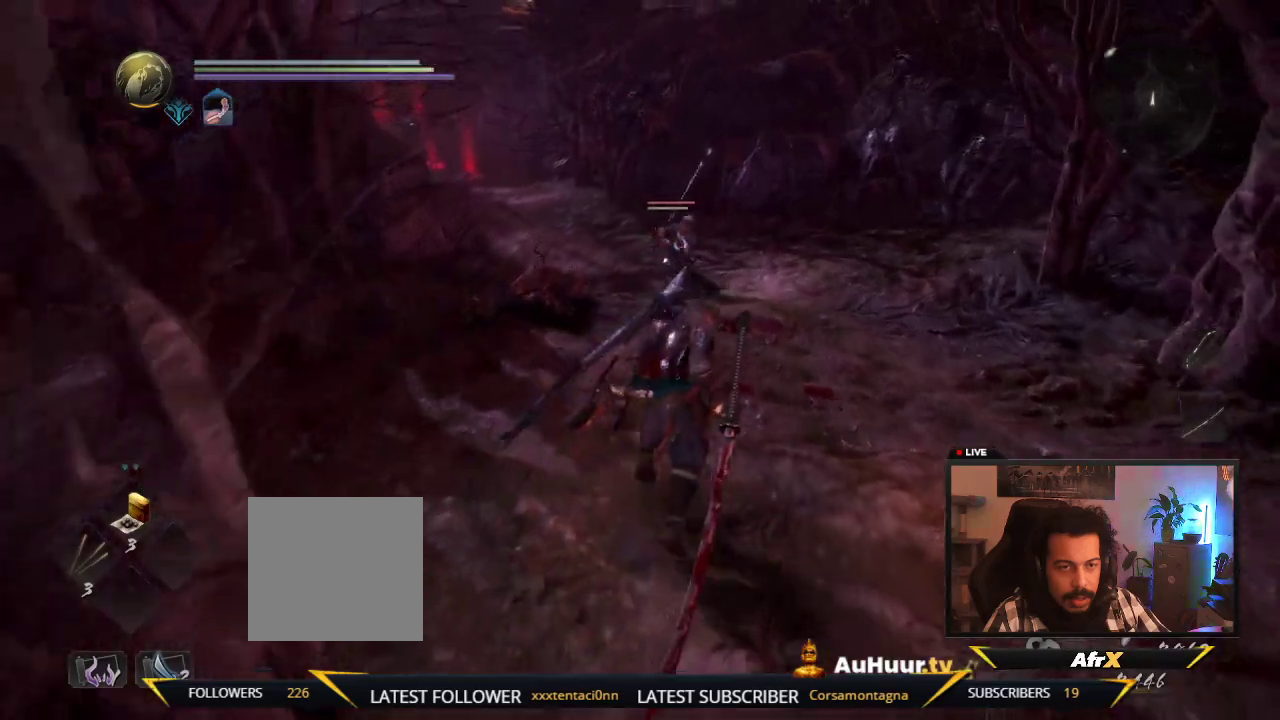
{"dt_ms": 700, "buttons": ["Y"], "left_stick": "up-left", "right_stick": "center", "events": [[333, "left_stick", "up"], [450, "Y", "down"], [483, "left_stick", "up-left"], [617, "Y", "up"], [667, "Y", "down"]]}
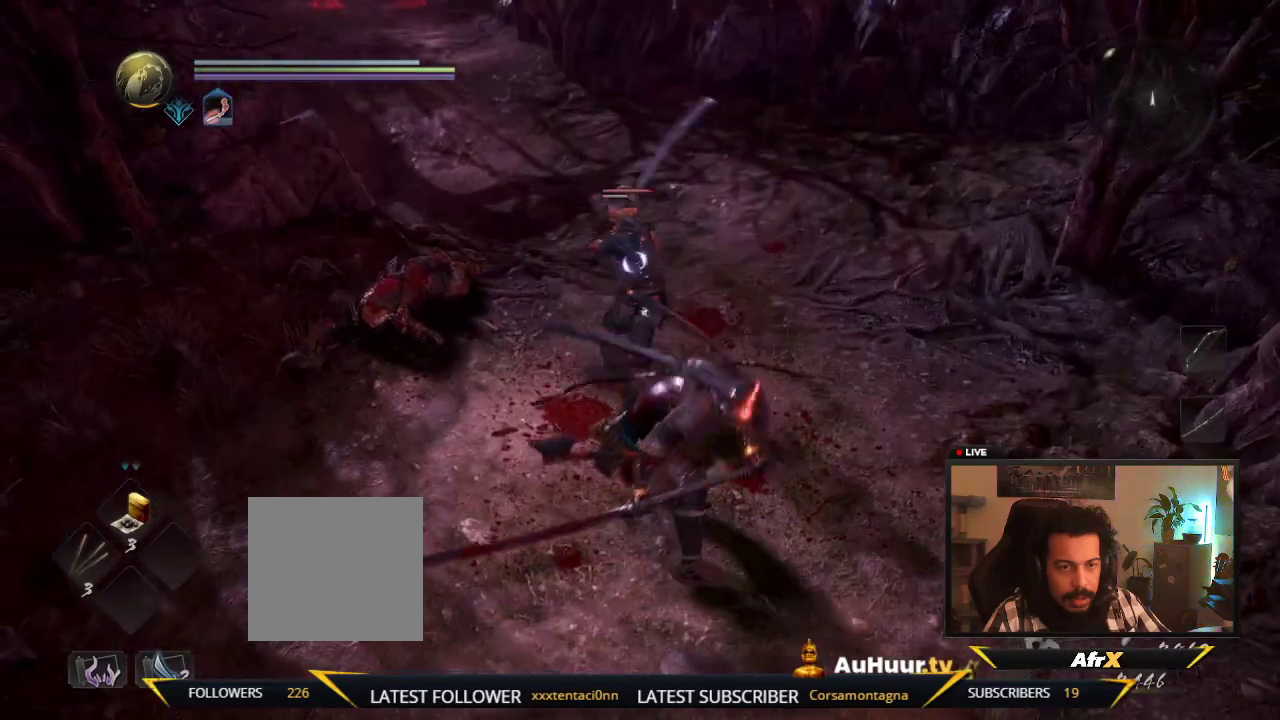
{"dt_ms": 300, "buttons": ["Y"], "left_stick": "up-left", "right_stick": "center", "events": [[183, "Y", "up"], [283, "Y", "down"]]}
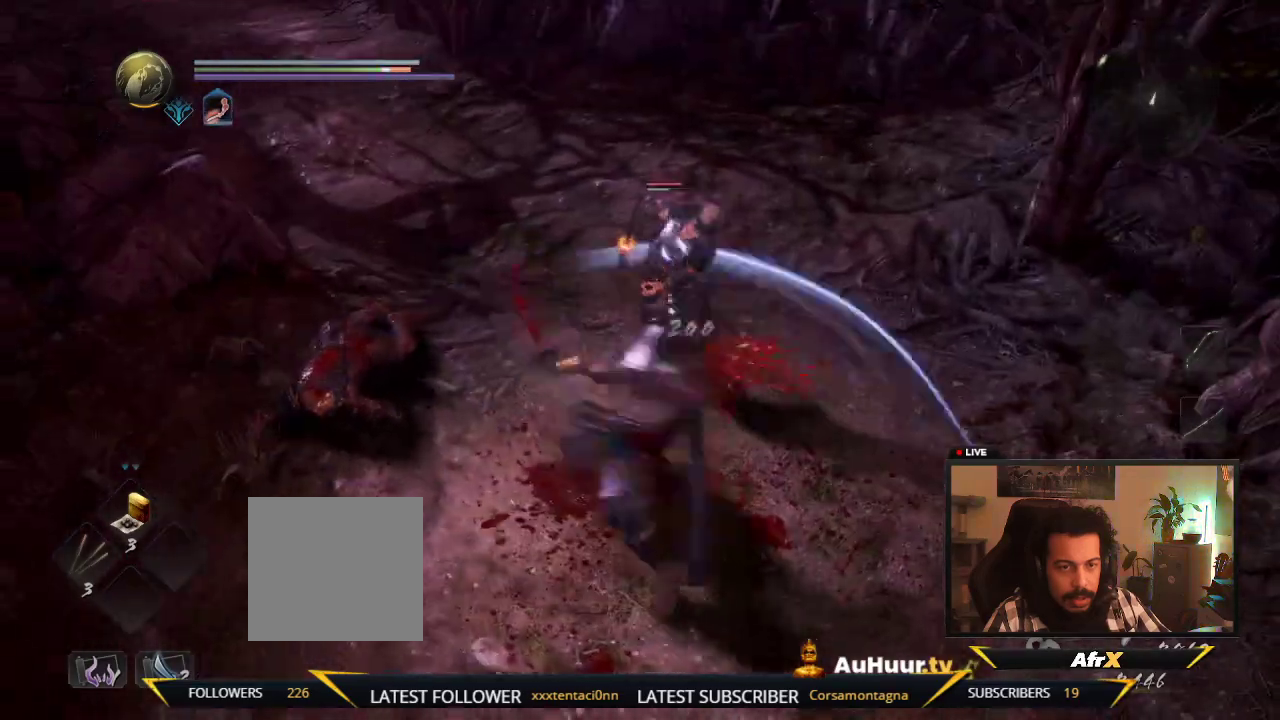
{"dt_ms": 300, "buttons": ["X"], "left_stick": "up-left", "right_stick": "center", "events": [[133, "Y", "up"], [300, "X", "down"]]}
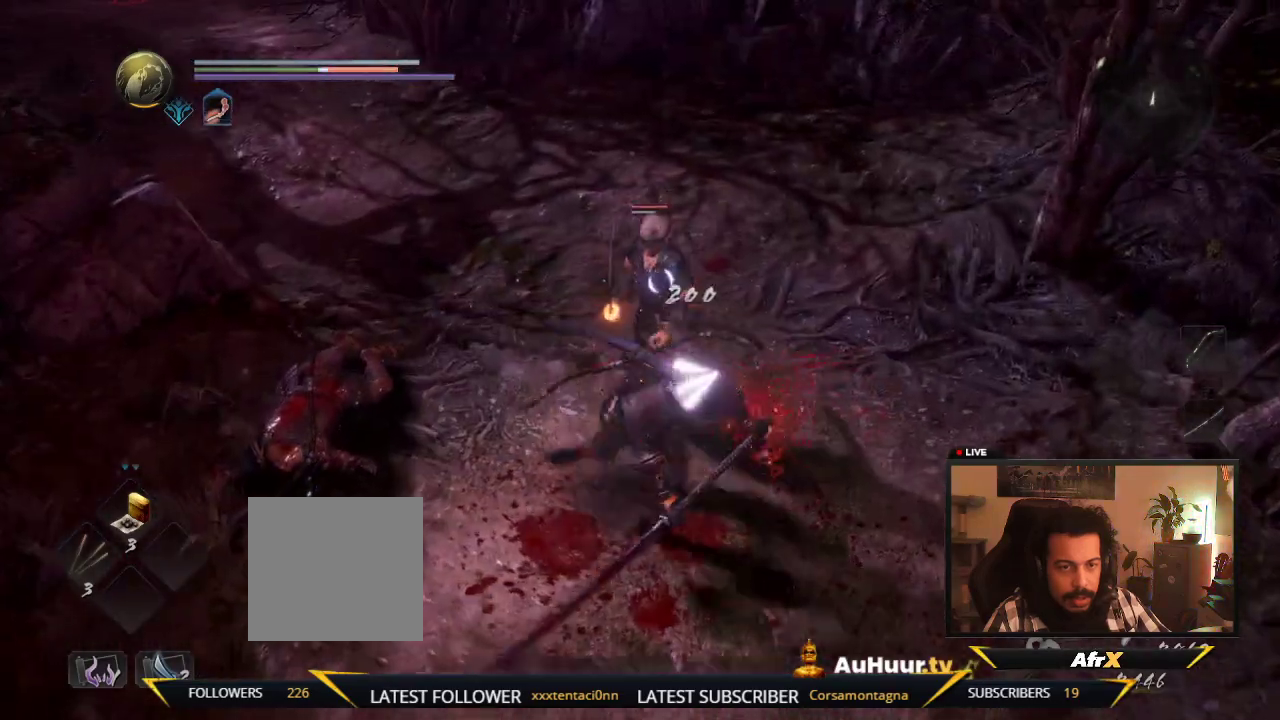
{"dt_ms": 800, "buttons": [], "left_stick": "up-left", "right_stick": "center", "events": [[50, "left_stick", "left"], [133, "X", "up"], [167, "left_stick", "up-left"], [217, "X", "down"], [400, "X", "up"]]}